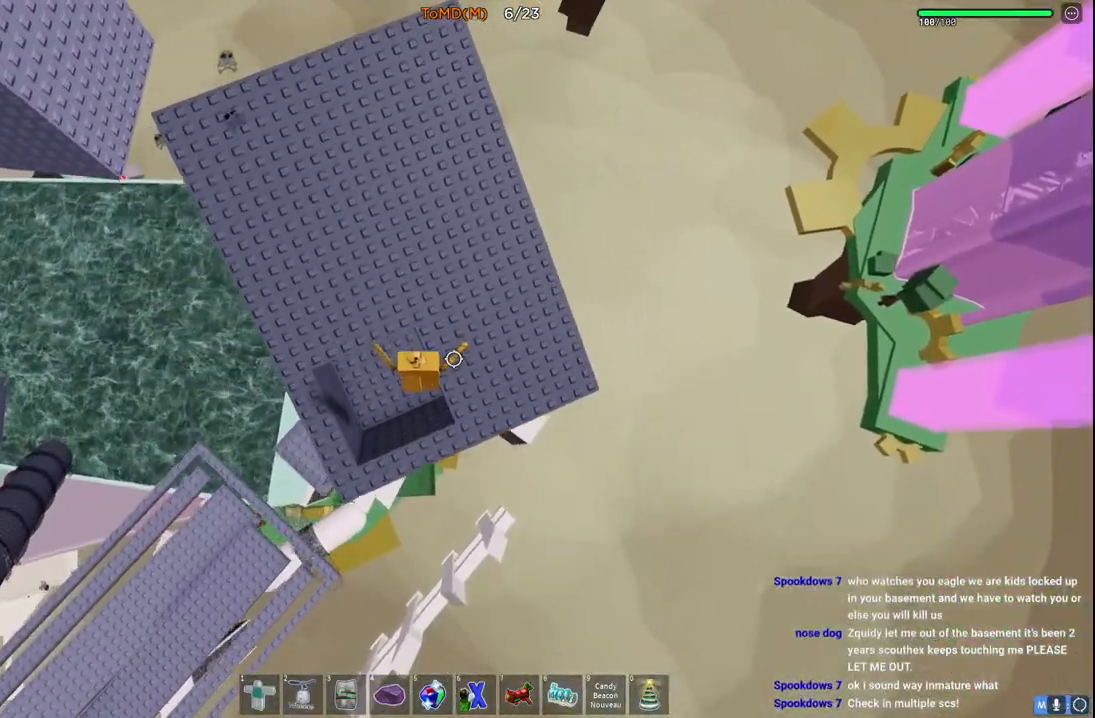
Gameplay with keyboard; each line is a JSON object with the keys held at the frame after it. "events" lists presses ("down") and releases ("up") of "a", "ctrl", "d", "e", "q", "s", "shift", "space" and "w" between this image and that frame as [ms after this image, input, new state], when the widget could be followed in between. No other keys are recorded. Mouse input is not recorded.
{"keys": ["w"], "events": [[83, "space", "down"], [383, "space", "up"]]}
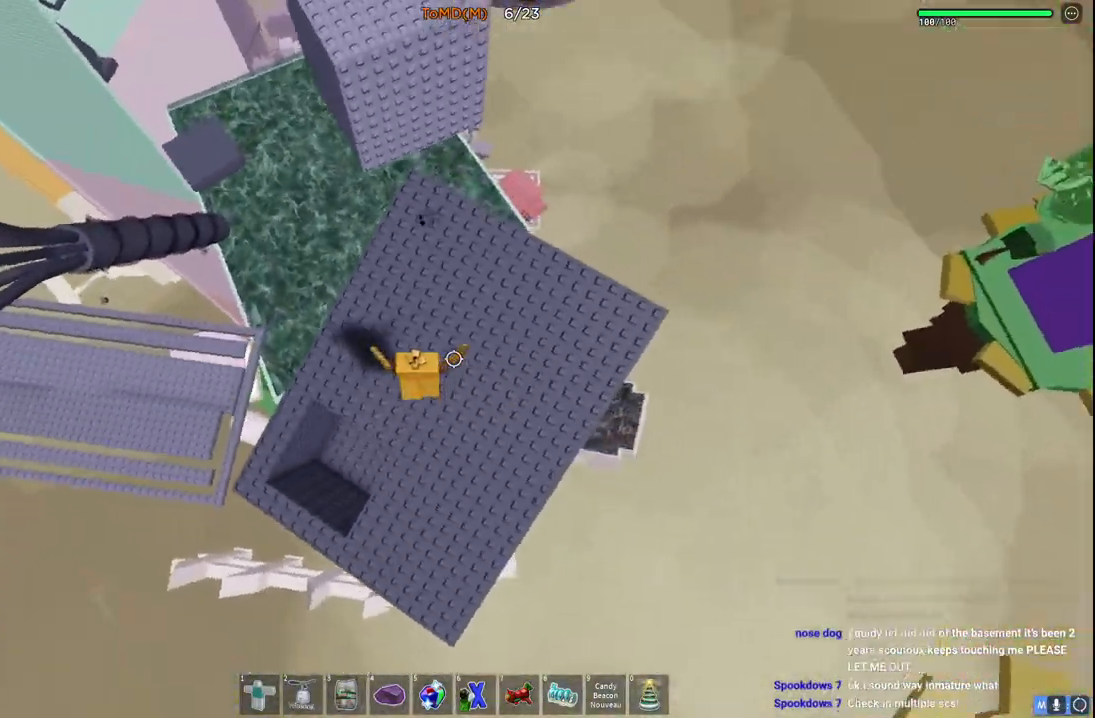
{"keys": ["w"], "events": []}
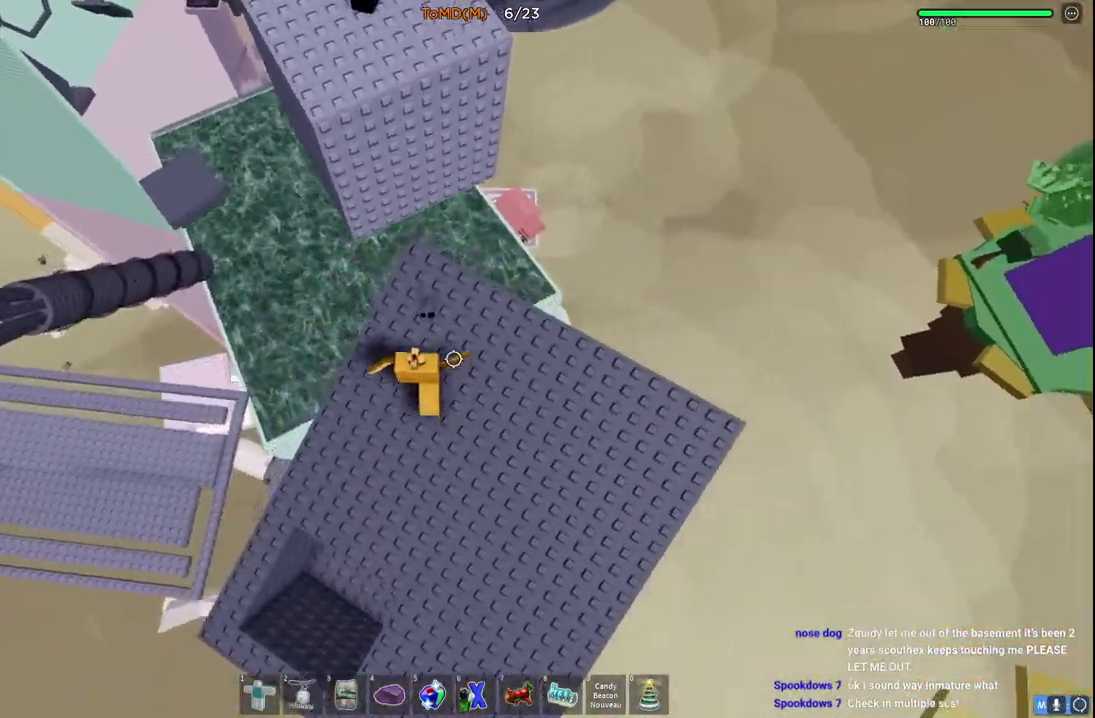
{"keys": ["space", "w"], "events": [[350, "space", "down"]]}
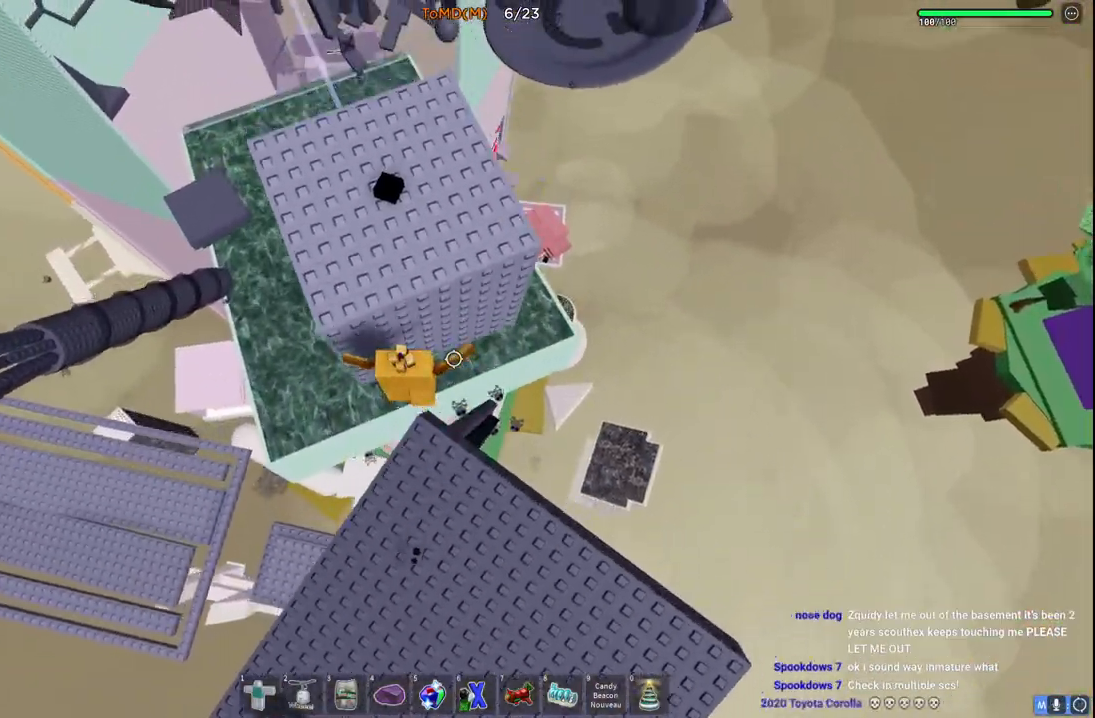
{"keys": ["space", "w"], "events": [[17, "space", "up"], [333, "space", "down"]]}
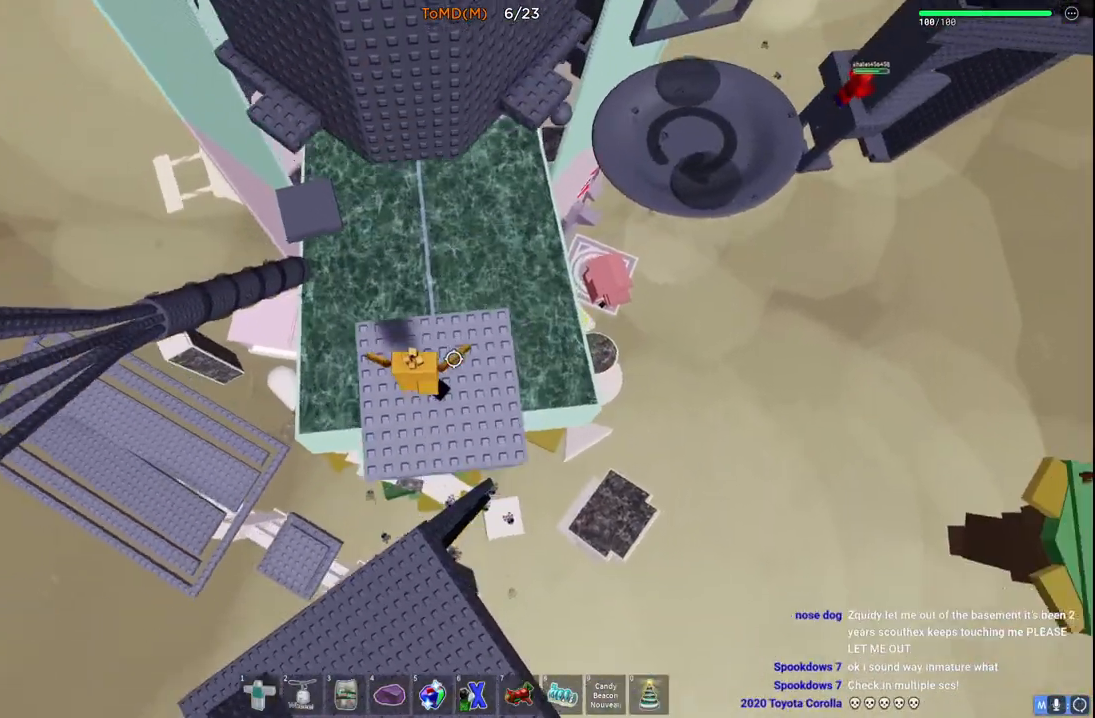
{"keys": [], "events": [[33, "d", "down"], [33, "space", "up"], [150, "w", "up"], [167, "d", "up"], [333, "s", "down"], [467, "s", "up"]]}
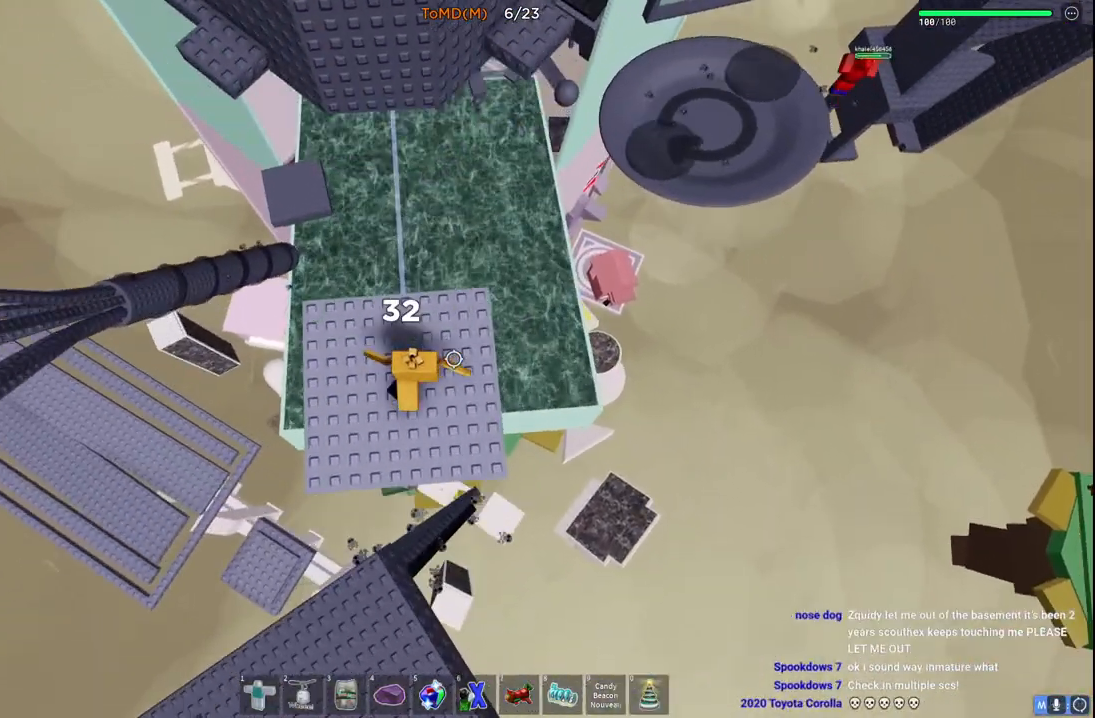
{"keys": [], "events": [[133, "d", "down"], [133, "w", "down"], [417, "d", "up"], [417, "w", "up"]]}
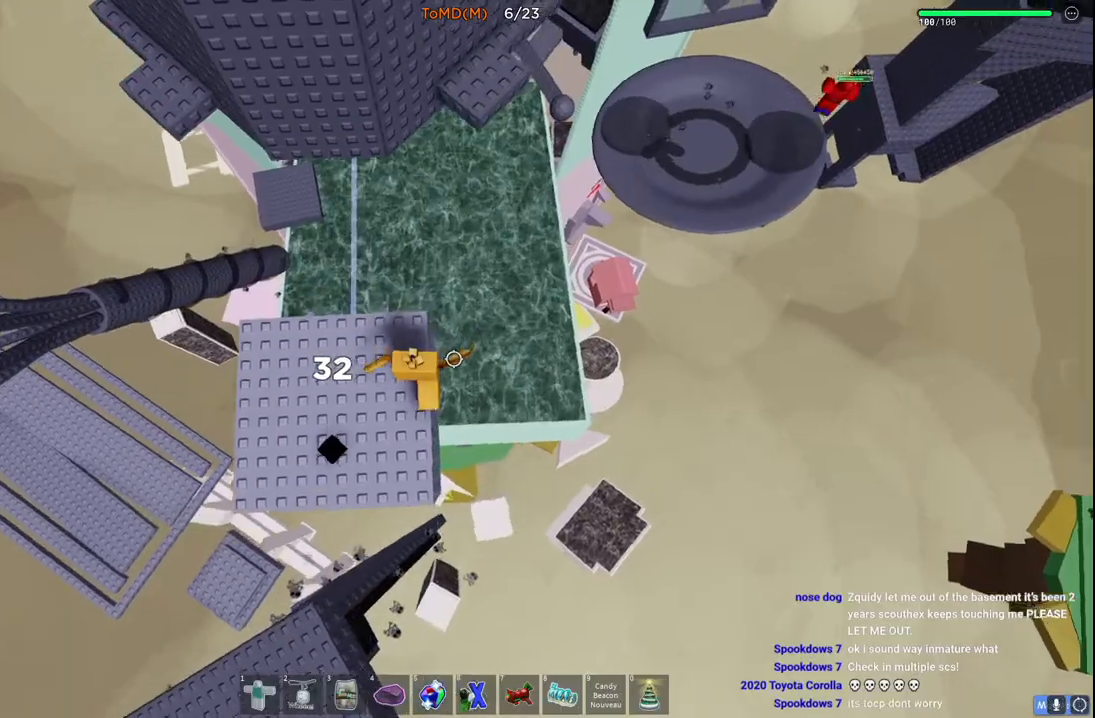
{"keys": [], "events": [[117, "w", "down"], [333, "w", "up"]]}
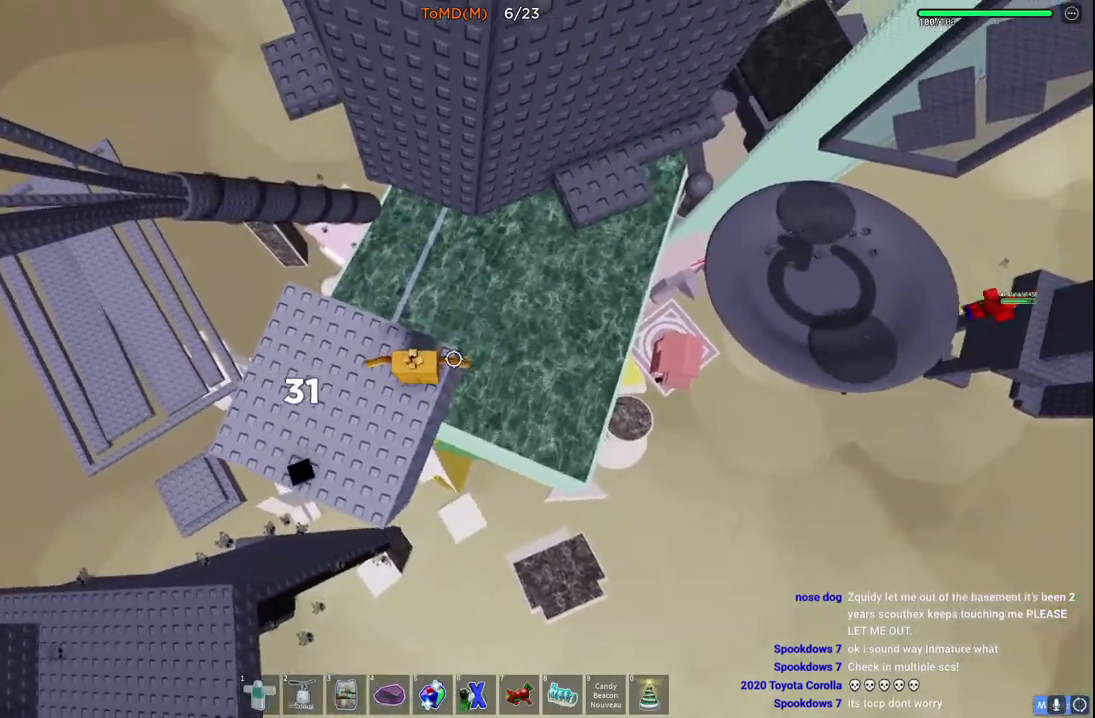
{"keys": ["d", "space", "w"], "events": [[117, "w", "down"], [150, "d", "down"], [317, "space", "down"]]}
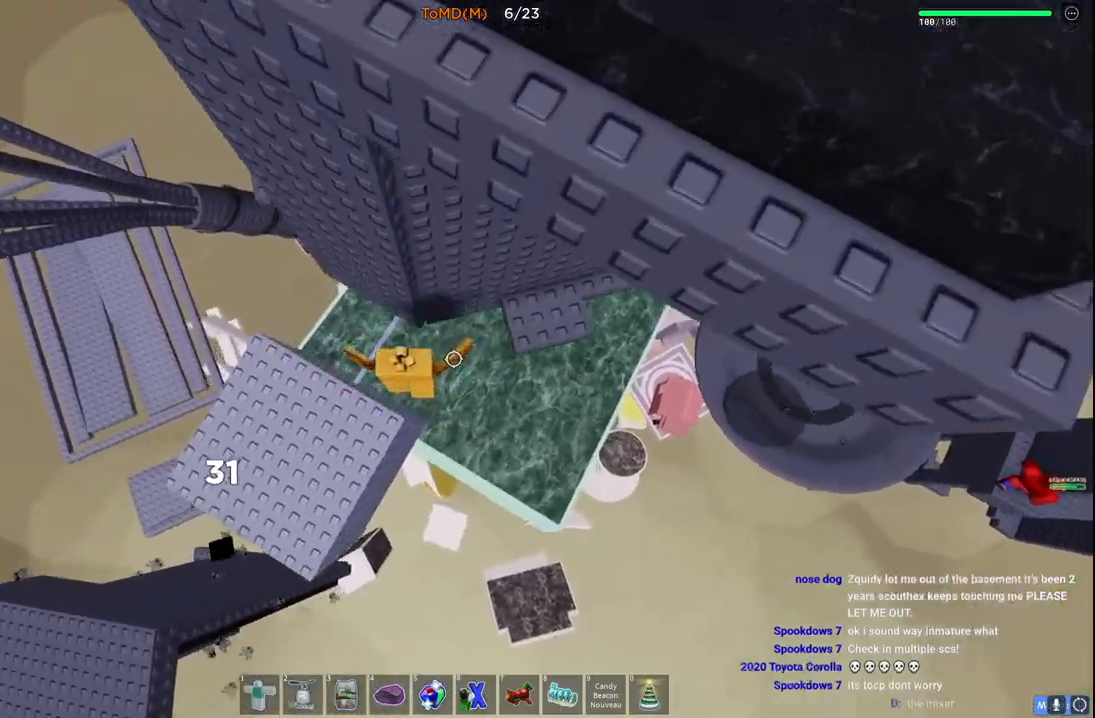
{"keys": ["d"], "events": [[17, "space", "up"], [417, "w", "up"]]}
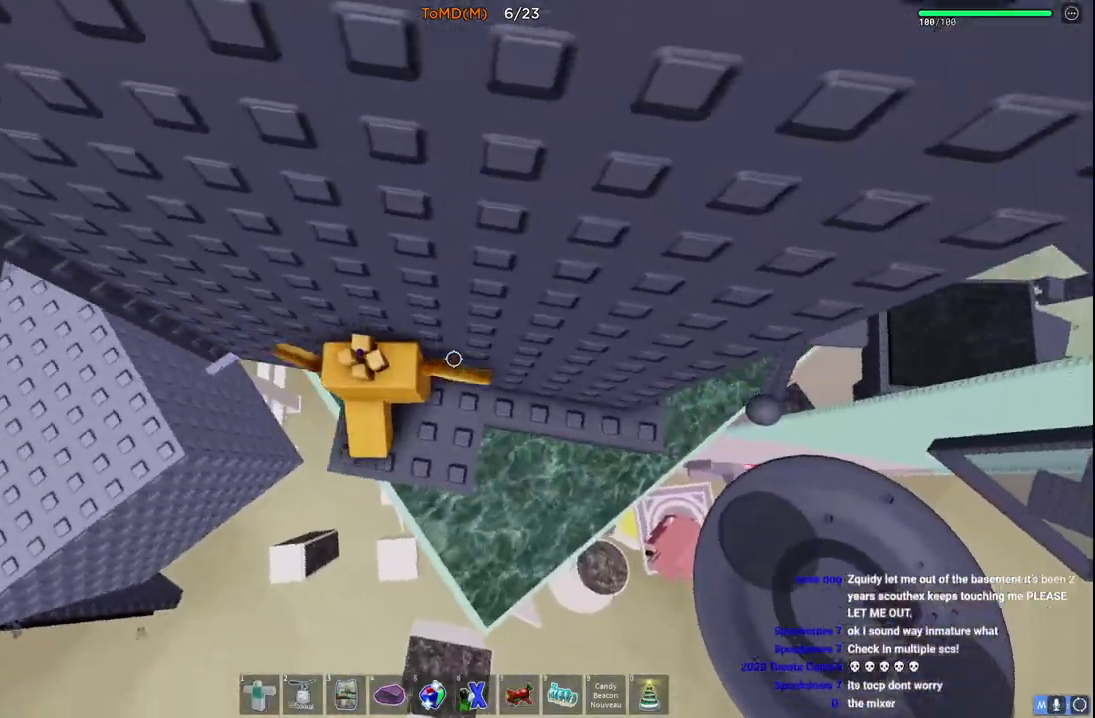
{"keys": ["d"], "events": [[167, "d", "up"], [317, "d", "down"]]}
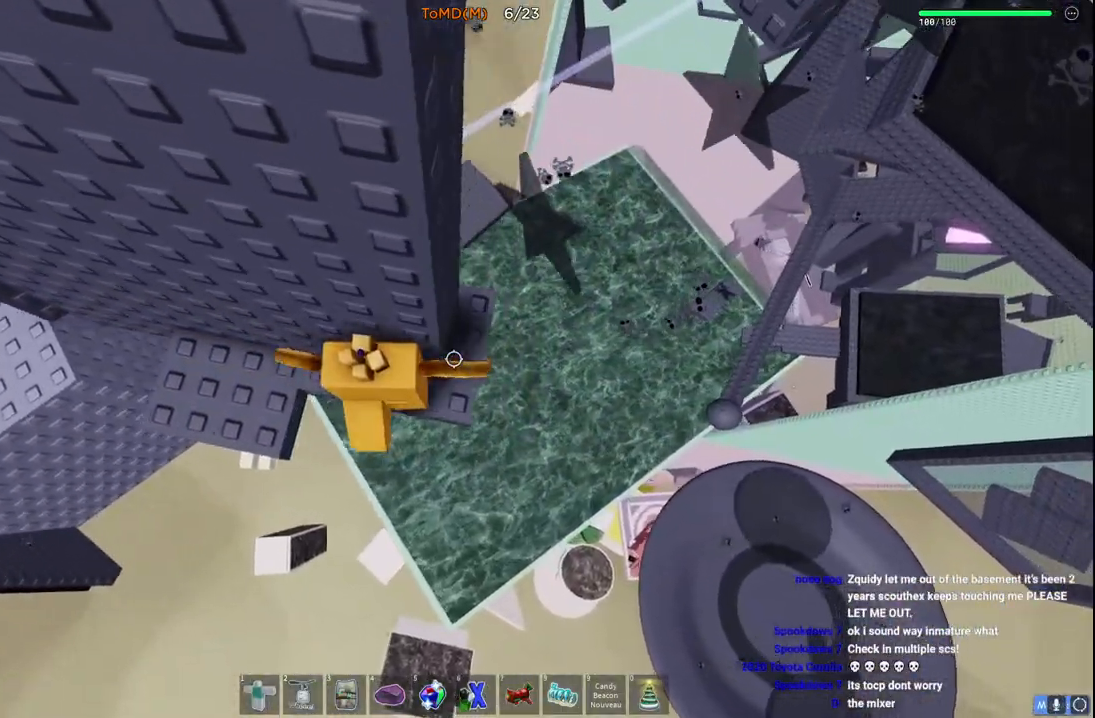
{"keys": [], "events": [[83, "d", "up"], [150, "w", "down"], [200, "d", "down"], [417, "d", "up"], [433, "w", "up"]]}
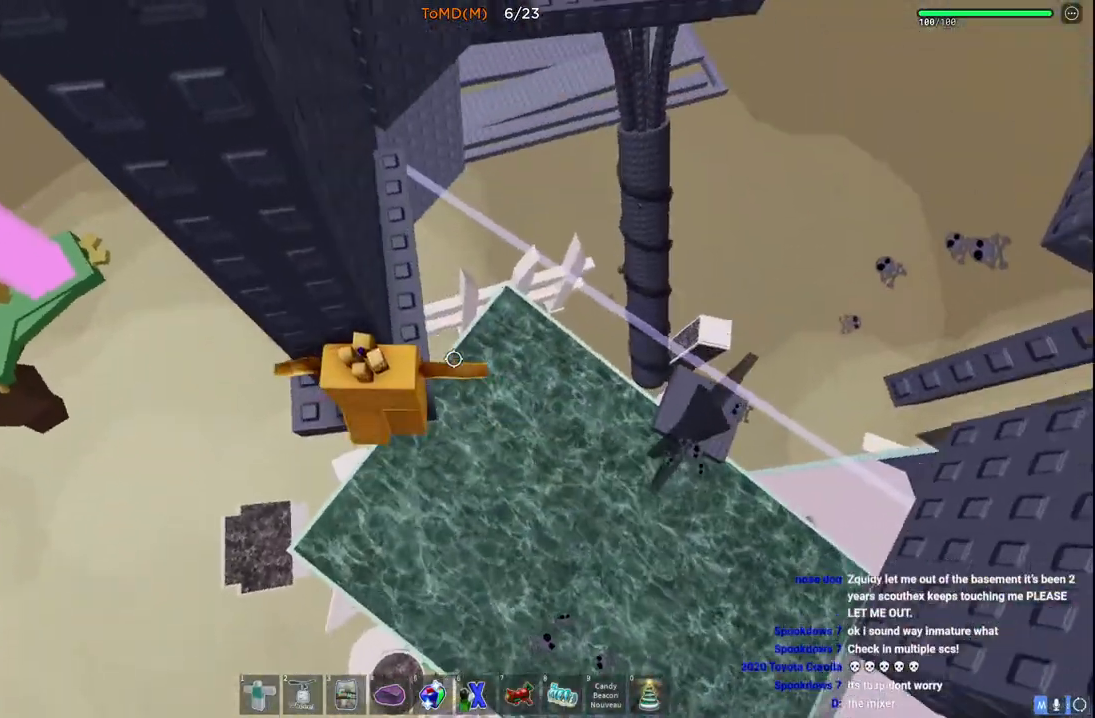
{"keys": ["w"], "events": [[317, "w", "down"], [333, "d", "down"], [467, "d", "up"]]}
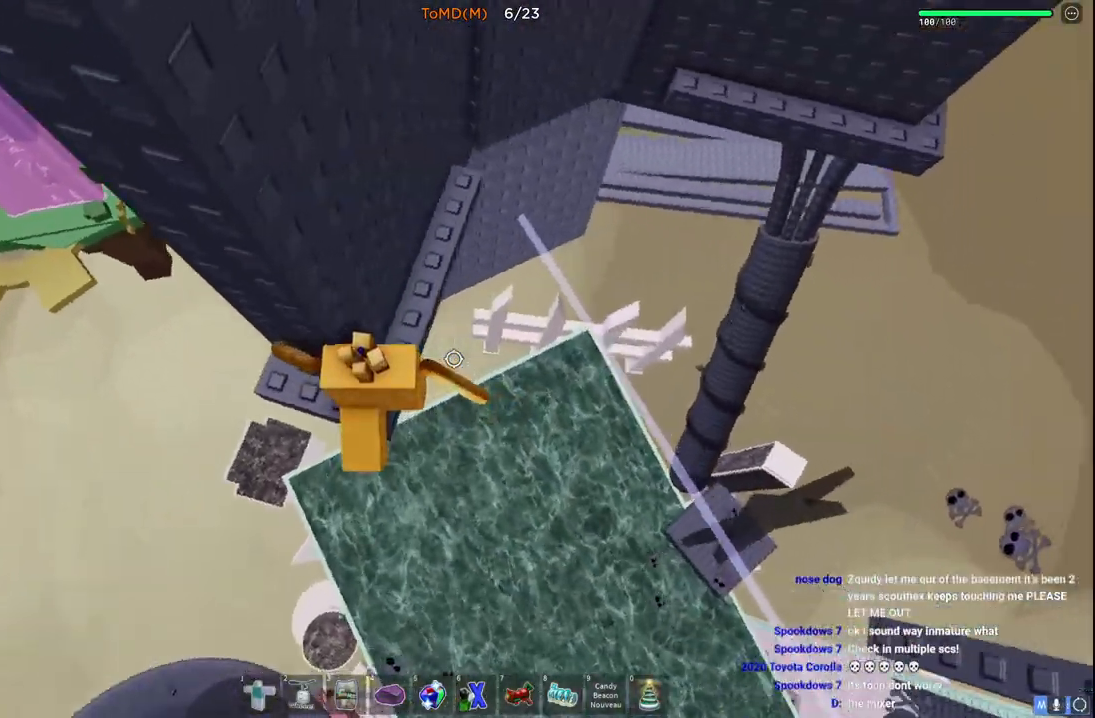
{"keys": ["space", "w"], "events": [[483, "space", "down"]]}
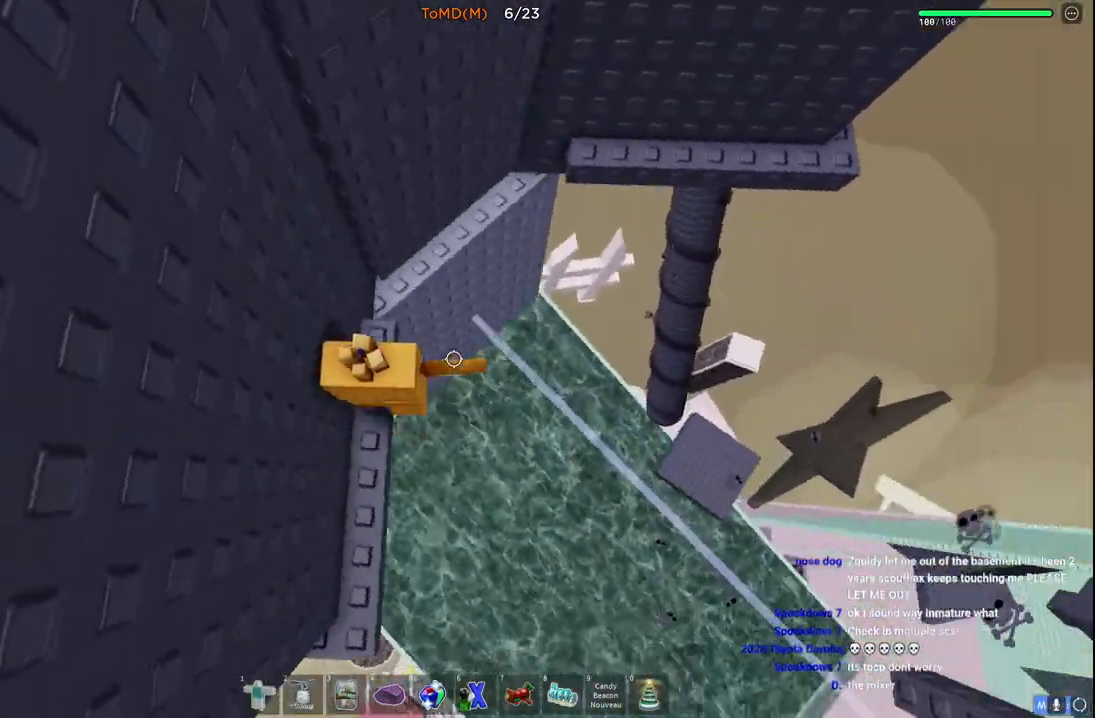
{"keys": ["w"], "events": [[150, "space", "up"], [250, "w", "up"], [483, "w", "down"]]}
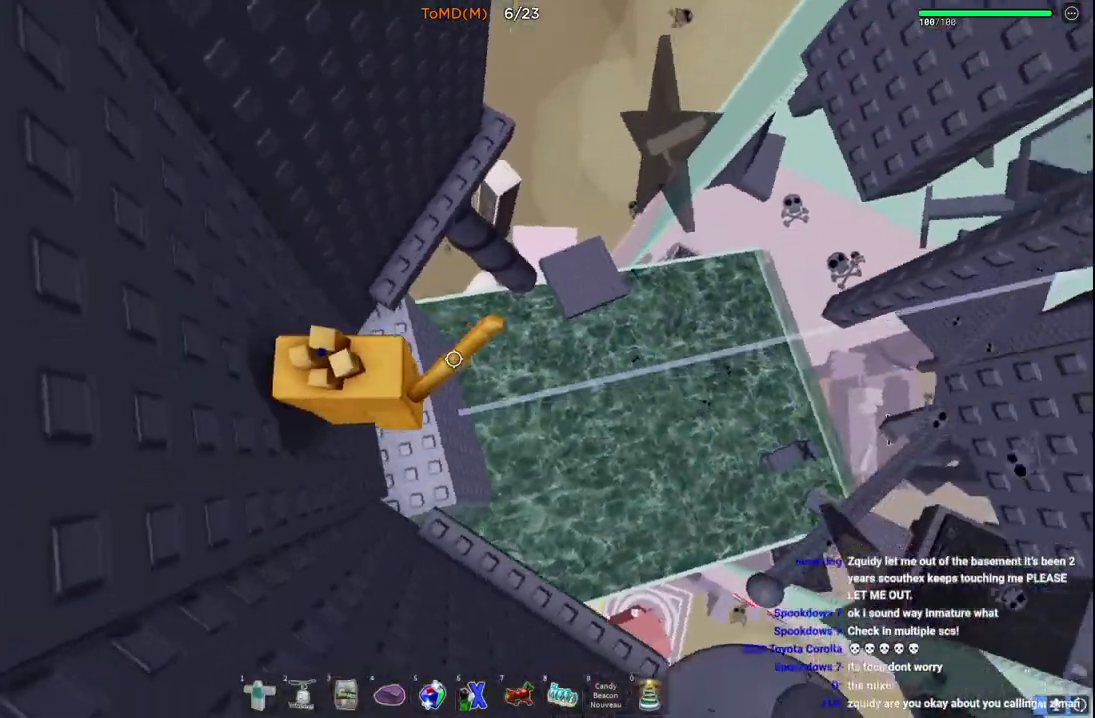
{"keys": [], "events": [[17, "w", "up"]]}
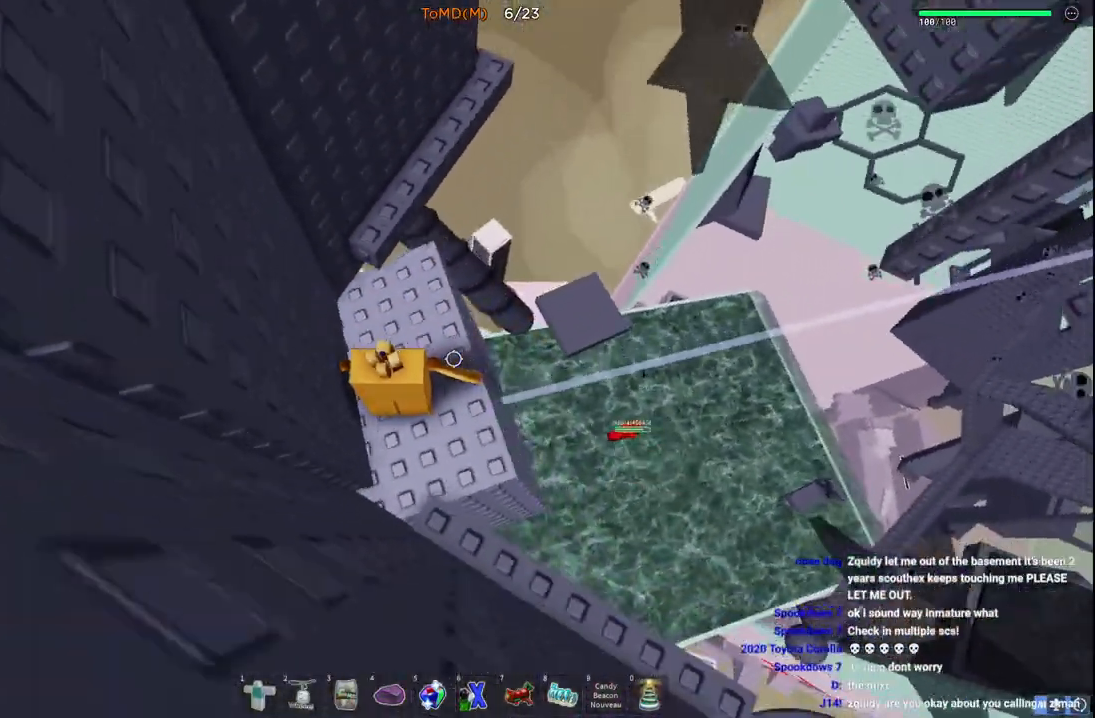
{"keys": [], "events": [[217, "w", "down"], [317, "d", "down"], [383, "d", "up"], [383, "w", "up"]]}
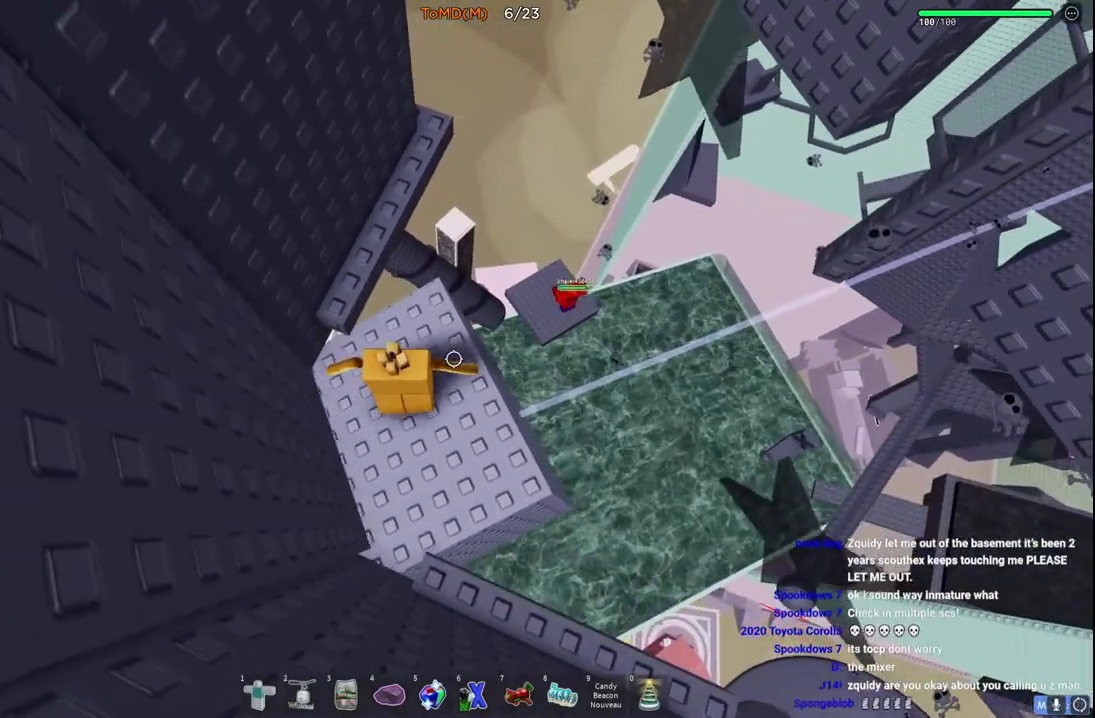
{"keys": [], "events": [[350, "d", "down"], [450, "d", "up"]]}
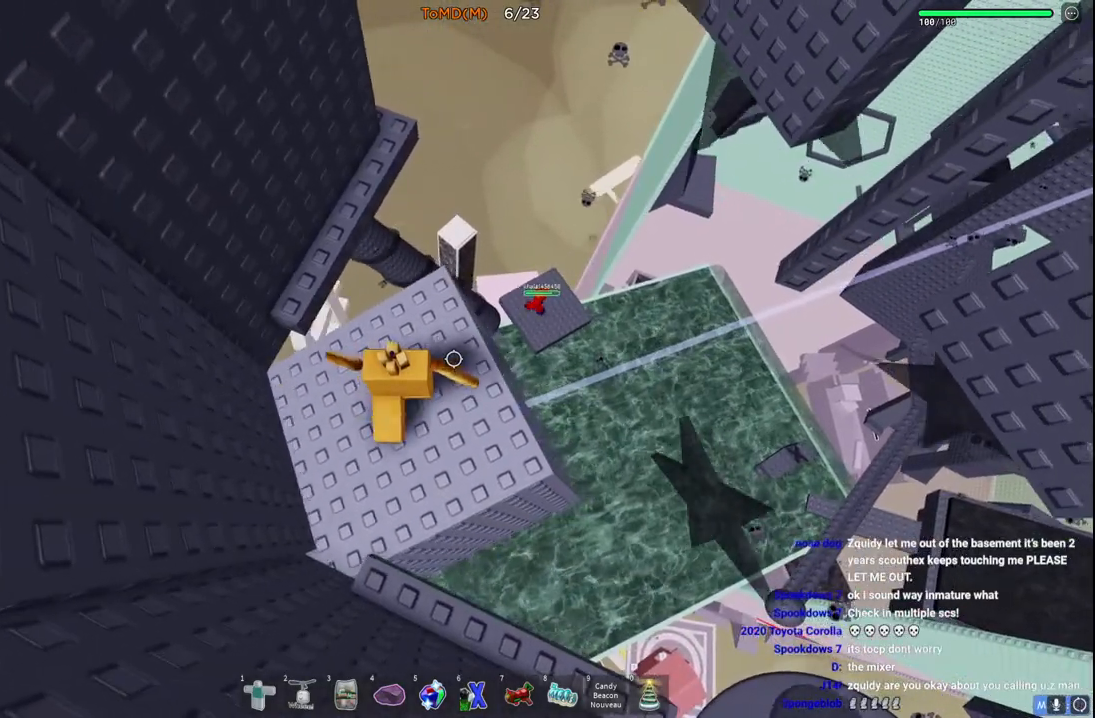
{"keys": [], "events": [[267, "d", "down"], [267, "w", "down"], [317, "w", "up"], [333, "d", "up"]]}
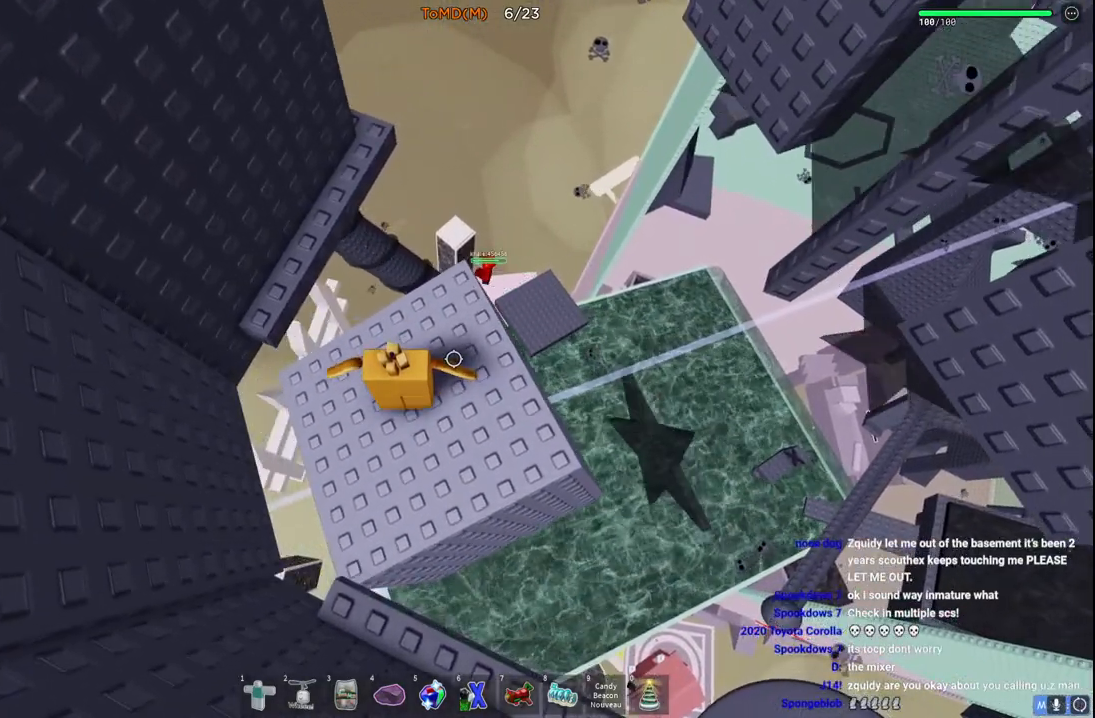
{"keys": [], "events": []}
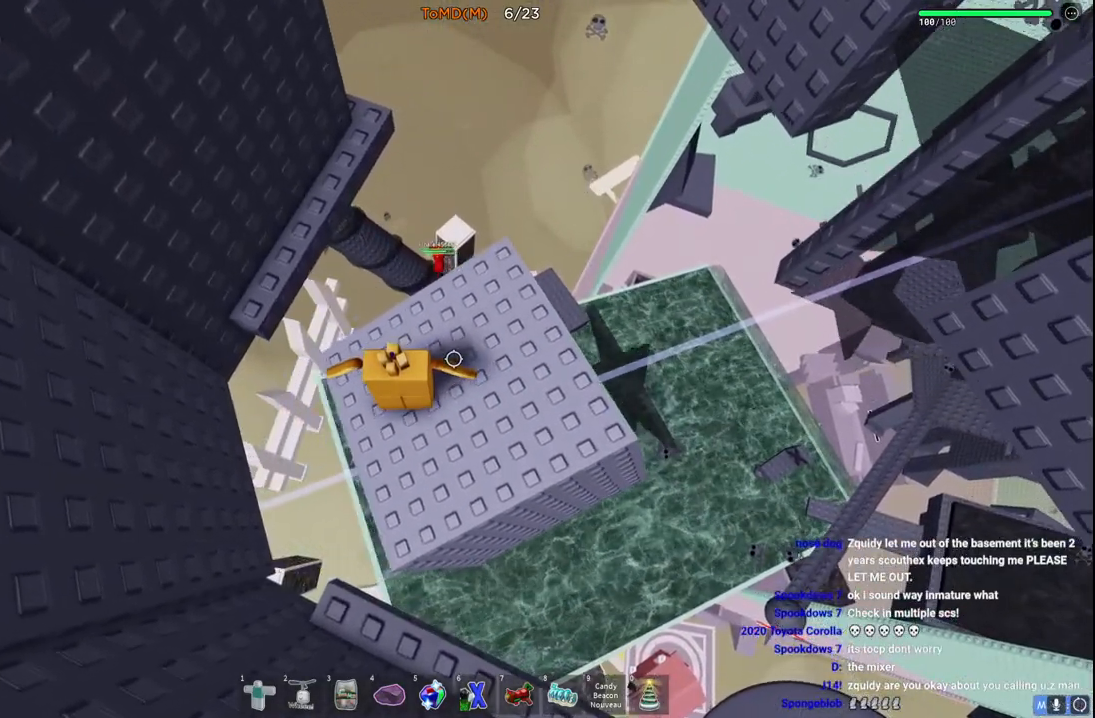
{"keys": ["d"], "events": [[17, "d", "down"], [150, "d", "up"], [500, "d", "down"]]}
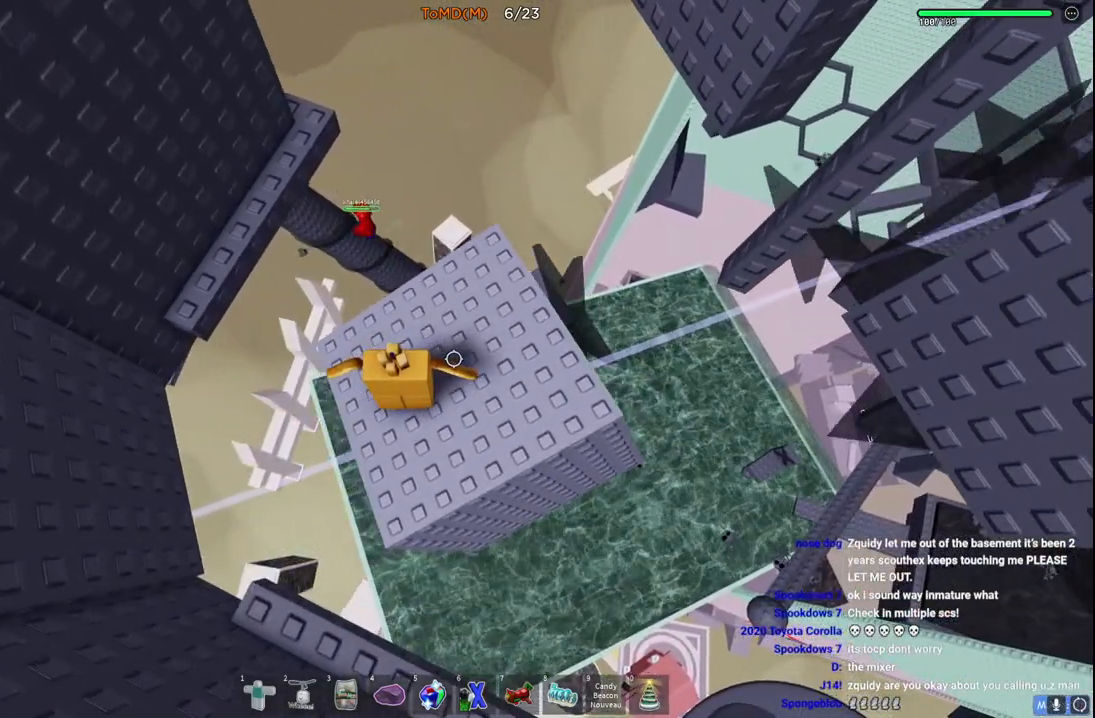
{"keys": [], "events": [[33, "w", "down"], [150, "d", "up"], [167, "w", "up"]]}
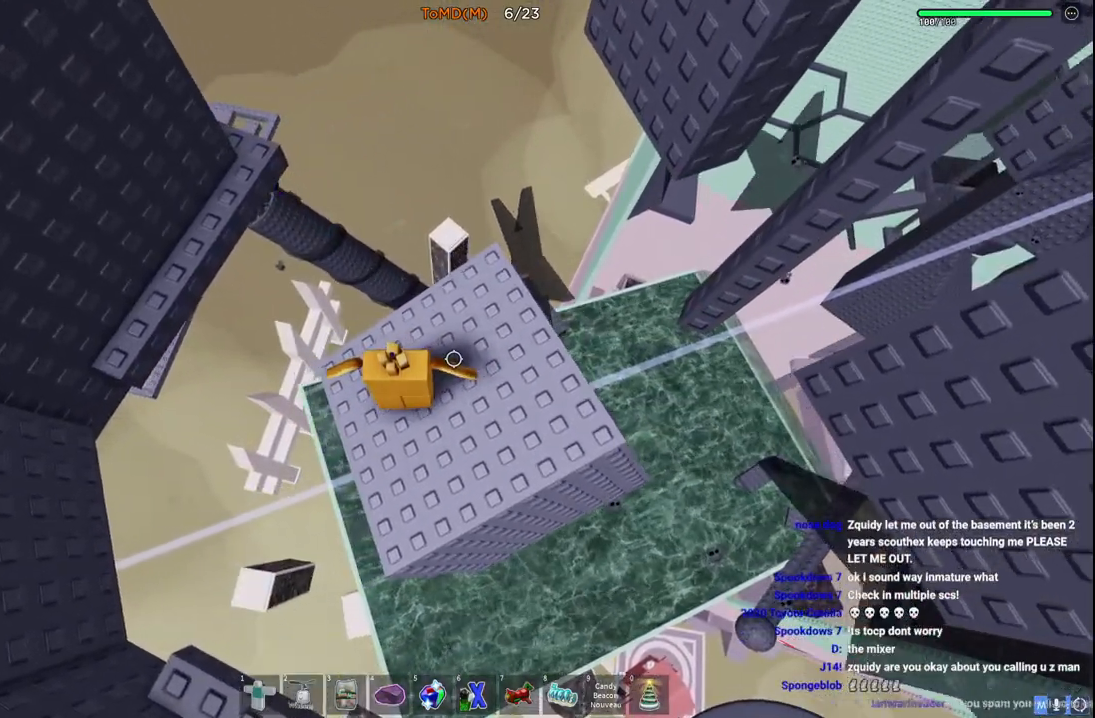
{"keys": ["d"], "events": [[117, "d", "down"], [267, "d", "up"], [500, "d", "down"]]}
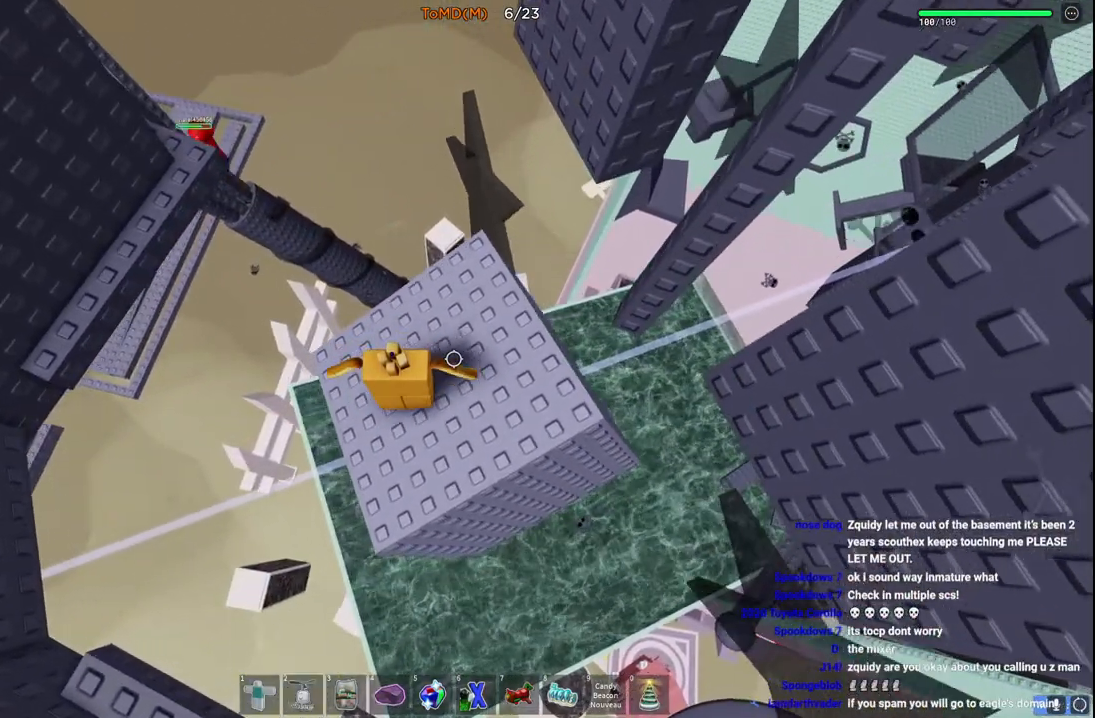
{"keys": [], "events": [[17, "w", "down"], [133, "d", "up"], [133, "w", "up"]]}
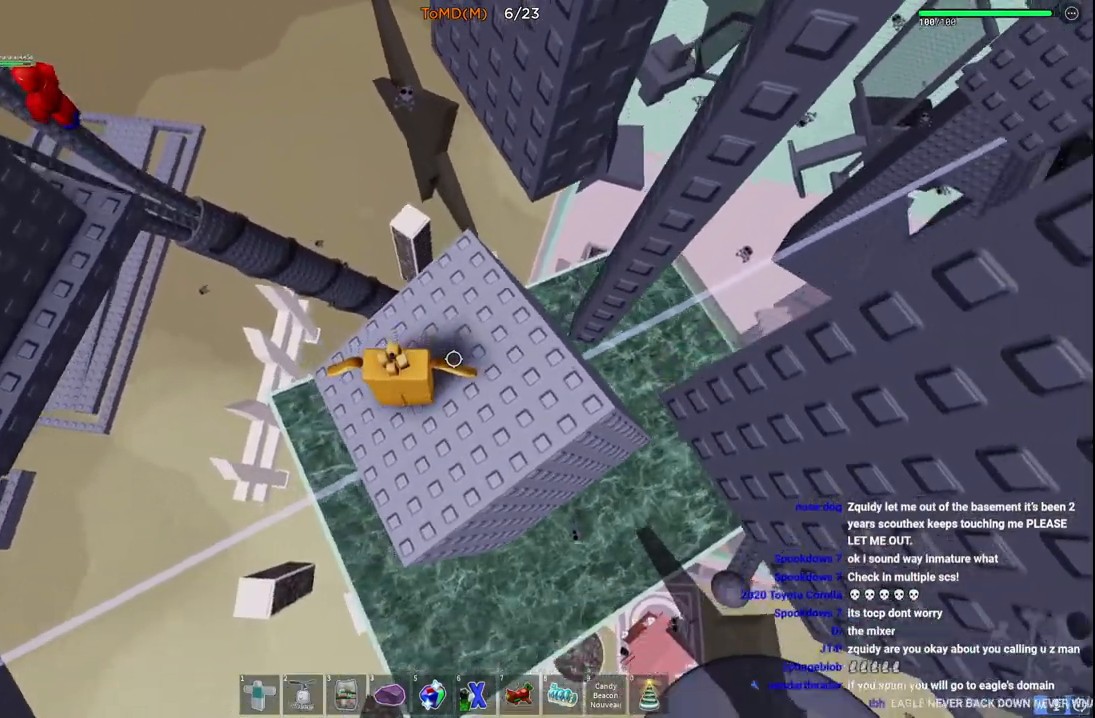
{"keys": [], "events": [[133, "d", "down"], [267, "d", "up"]]}
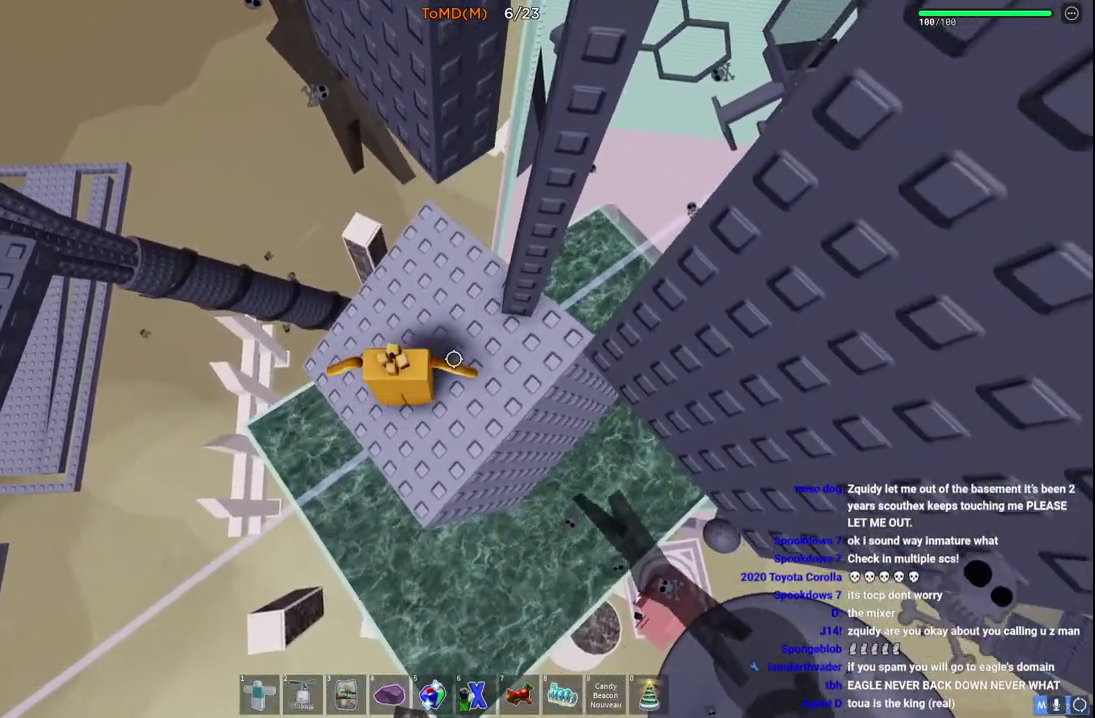
{"keys": [], "events": [[267, "d", "down"], [267, "w", "down"], [417, "d", "up"], [417, "w", "up"]]}
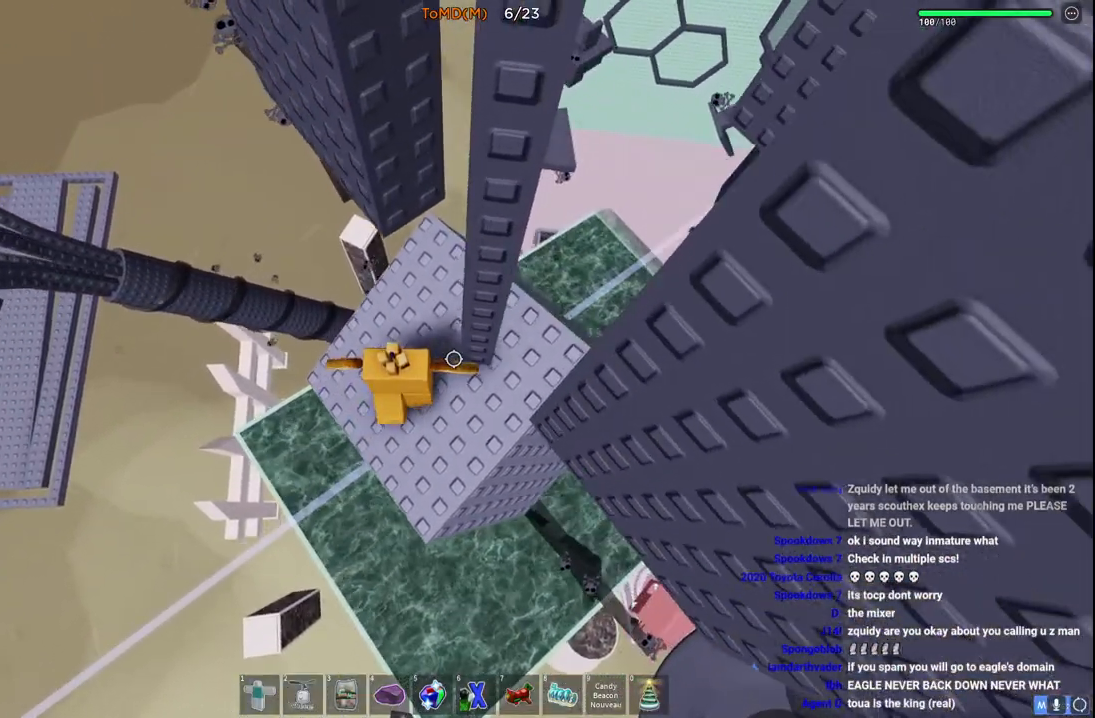
{"keys": [], "events": [[283, "d", "down"], [383, "d", "up"]]}
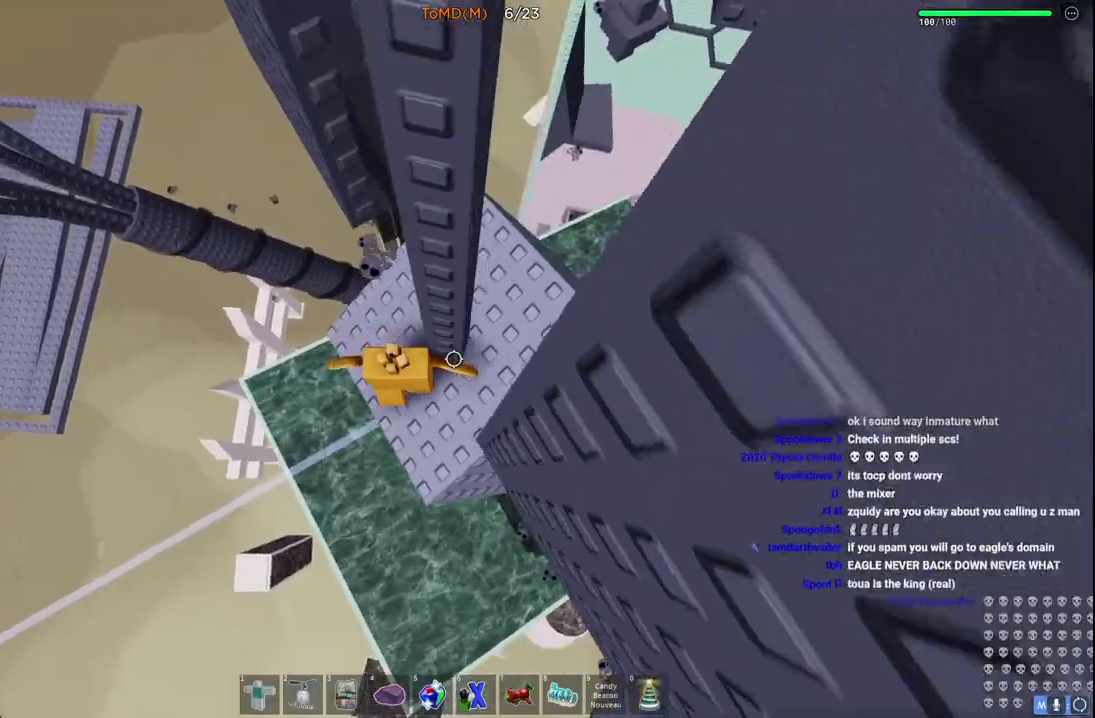
{"keys": ["d", "space"], "events": [[100, "d", "down"], [500, "space", "down"]]}